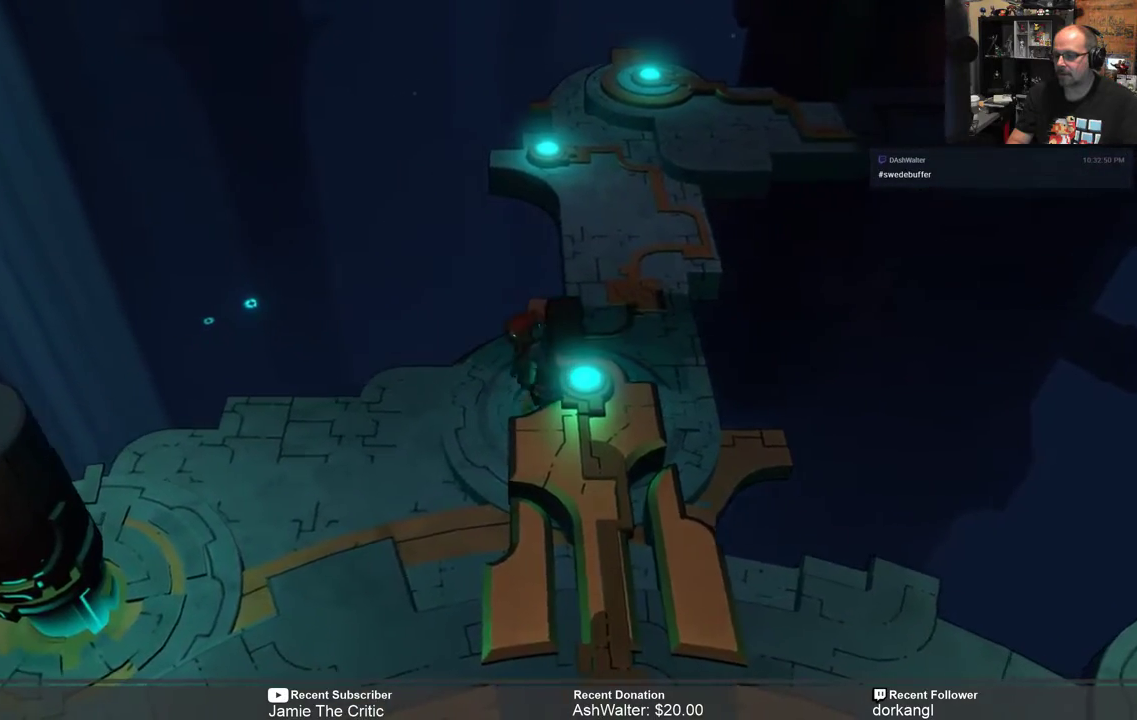
Gameplay with a controller (Xbox layout); each line is a JSON object with the inputs held at the frame after it. "events" lists button and stick changes between this image and that frame as [ms after this image, input, new state], when the widget could be followed in between. Not read: SHARE.
{"buttons": ["R2"], "left_stick": "down", "right_stick": "center", "events": [[333, "left_stick", "down"]]}
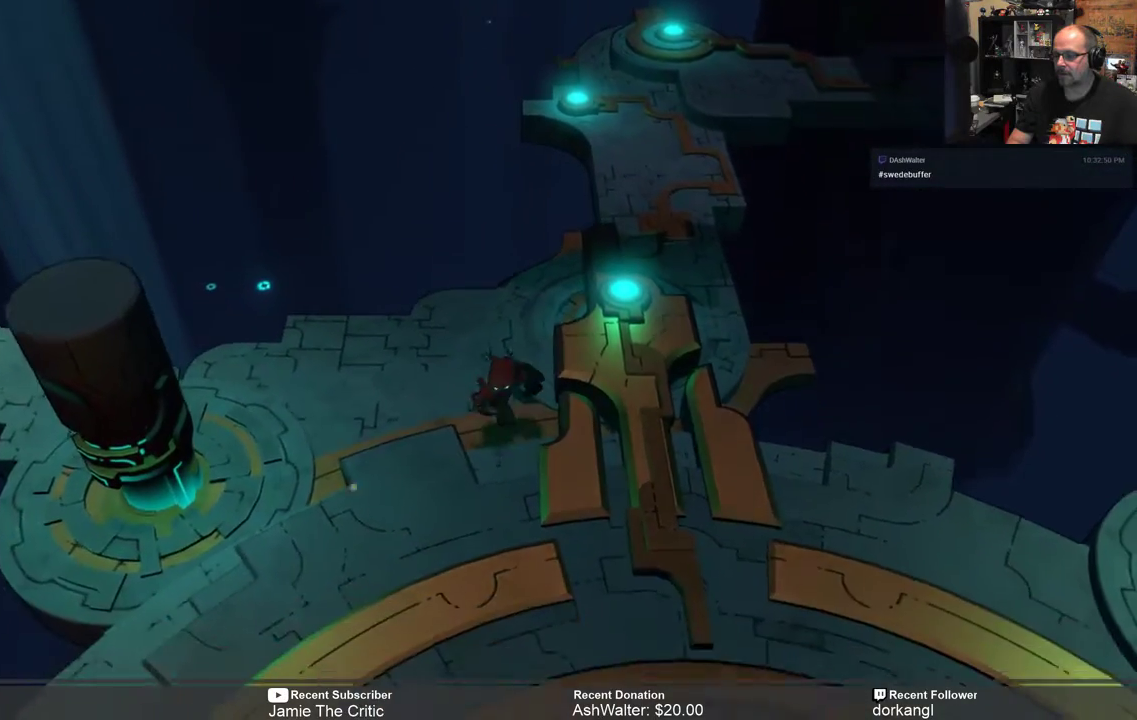
{"buttons": ["R2"], "left_stick": "down", "right_stick": "center", "events": []}
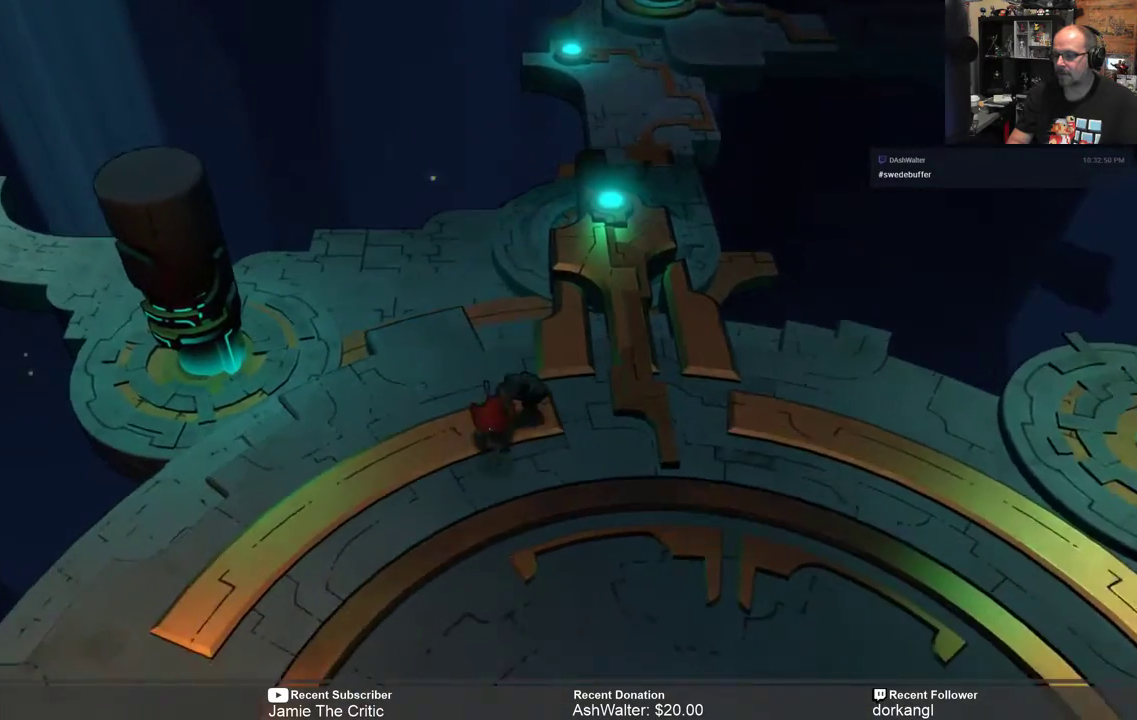
{"buttons": ["R2"], "left_stick": "center", "right_stick": "center", "events": [[483, "left_stick", "center"]]}
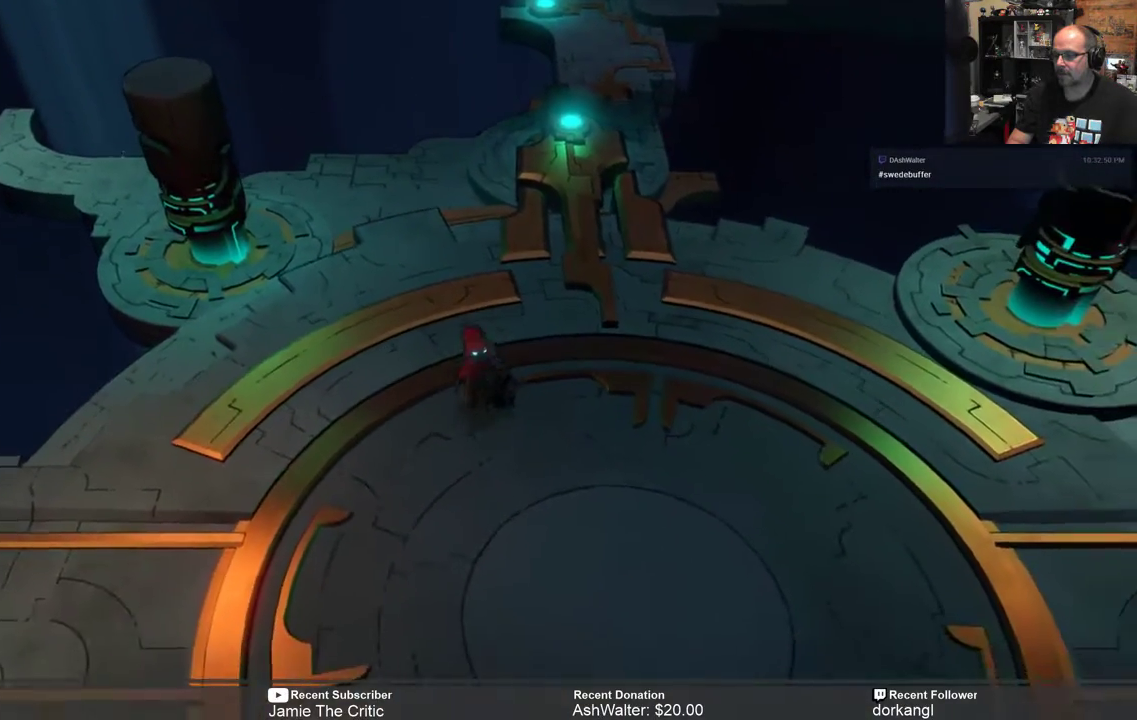
{"buttons": ["R2"], "left_stick": "down-right", "right_stick": "center", "events": [[117, "left_stick", "down"], [333, "left_stick", "down-right"]]}
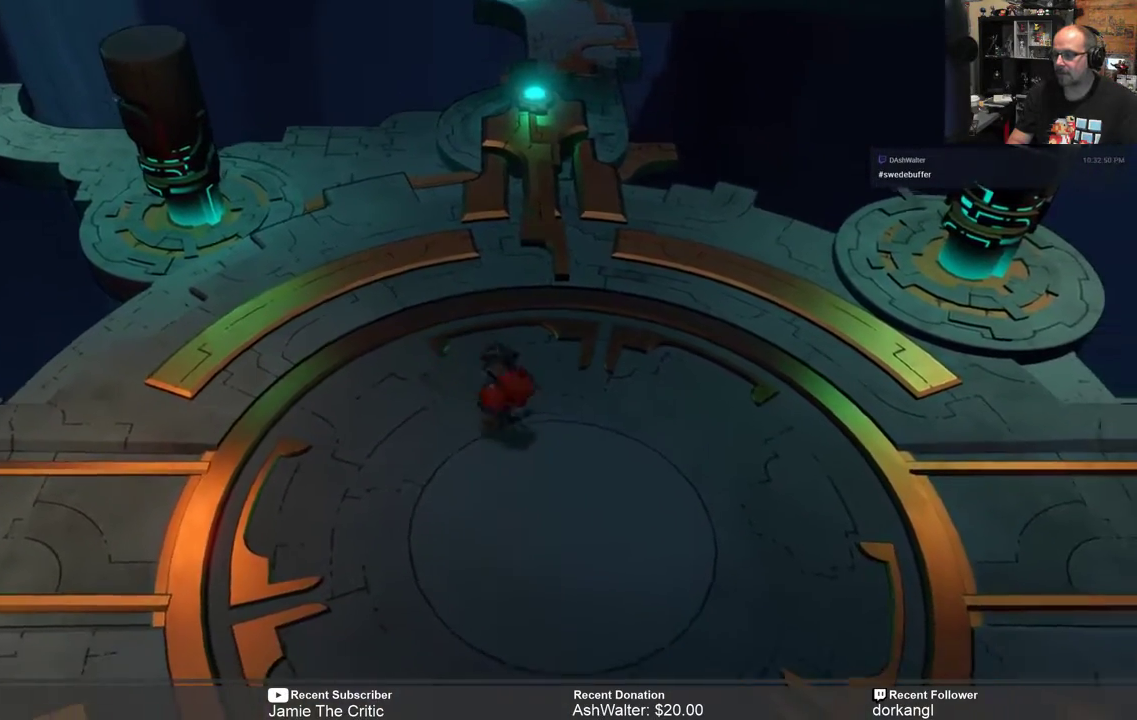
{"buttons": ["R2"], "left_stick": "down", "right_stick": "center", "events": [[450, "left_stick", "down"]]}
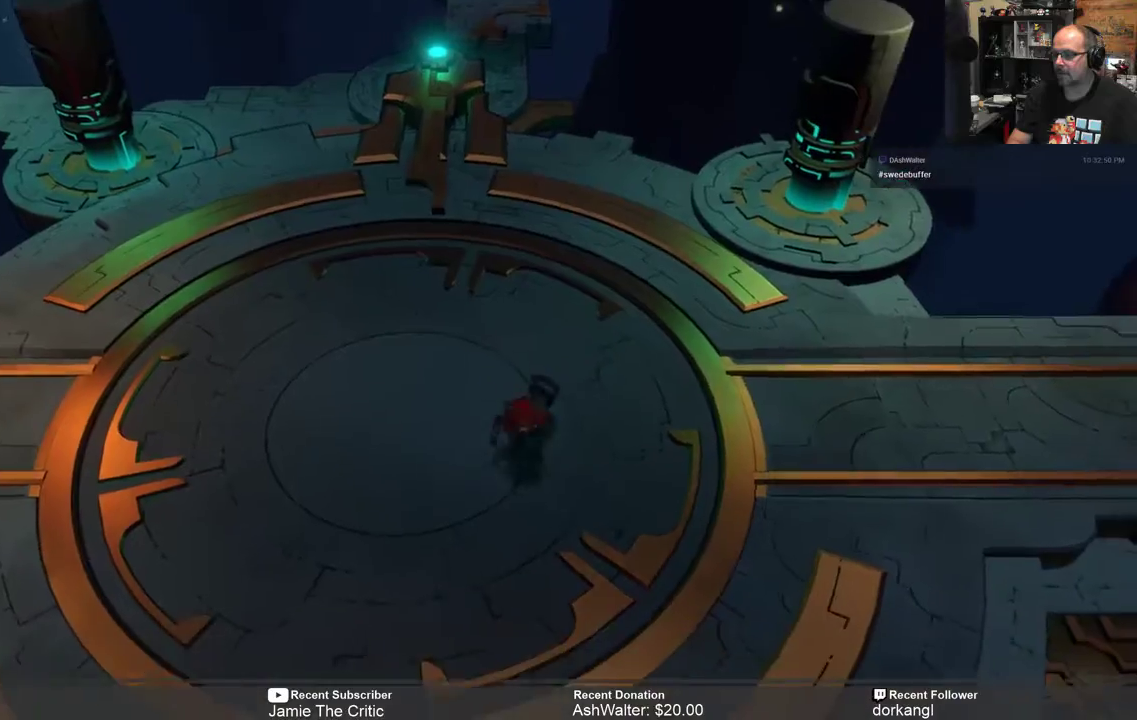
{"buttons": ["R2"], "left_stick": "down-right", "right_stick": "center", "events": [[450, "left_stick", "down-right"]]}
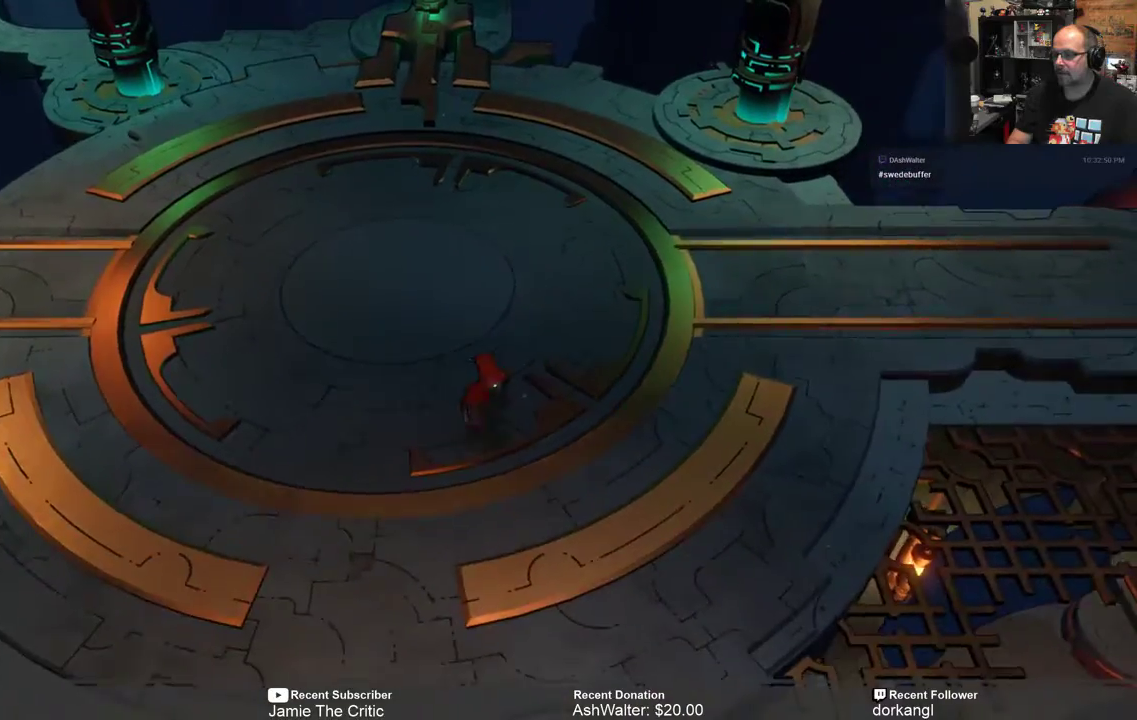
{"buttons": ["R2"], "left_stick": "down-right", "right_stick": "center", "events": [[117, "left_stick", "center"], [167, "left_stick", "down"], [300, "left_stick", "down-right"]]}
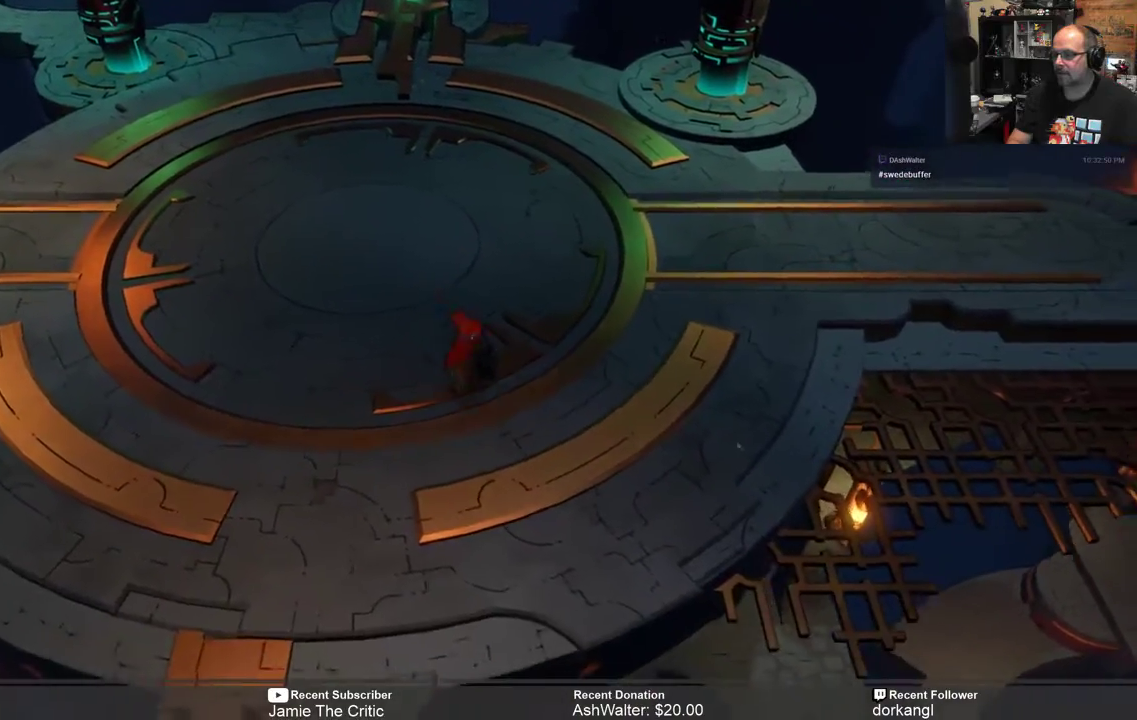
{"buttons": ["R2"], "left_stick": "down-left", "right_stick": "center", "events": [[367, "left_stick", "down-left"]]}
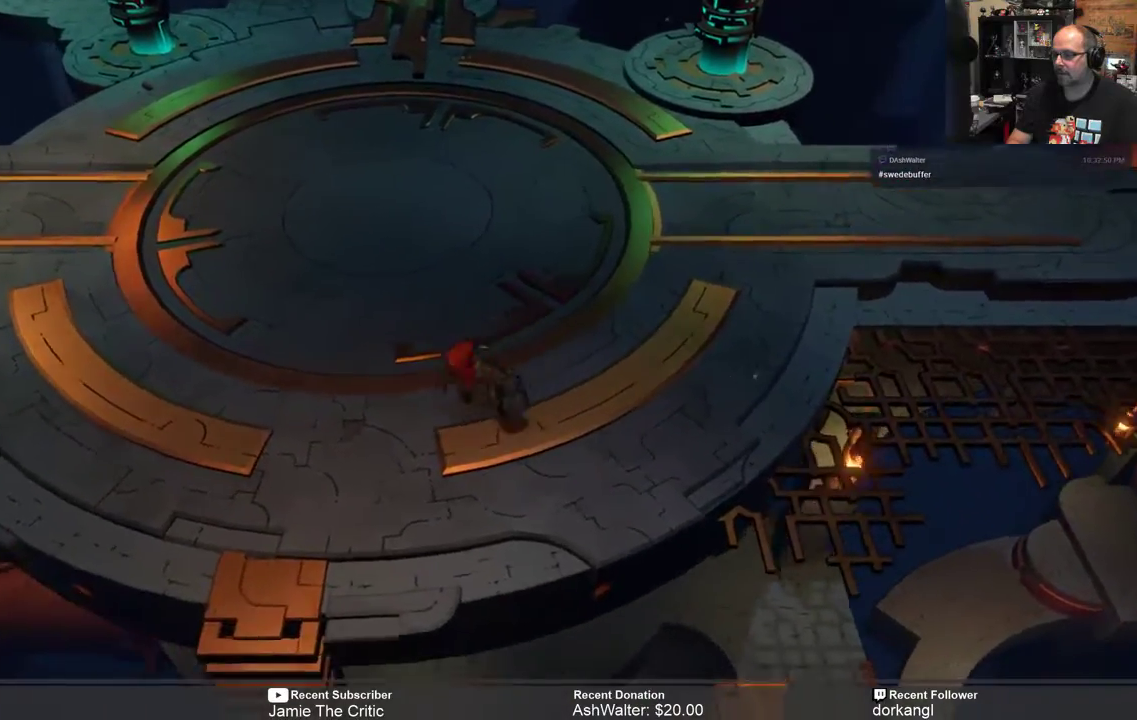
{"buttons": ["R2"], "left_stick": "left", "right_stick": "center", "events": [[100, "left_stick", "left"]]}
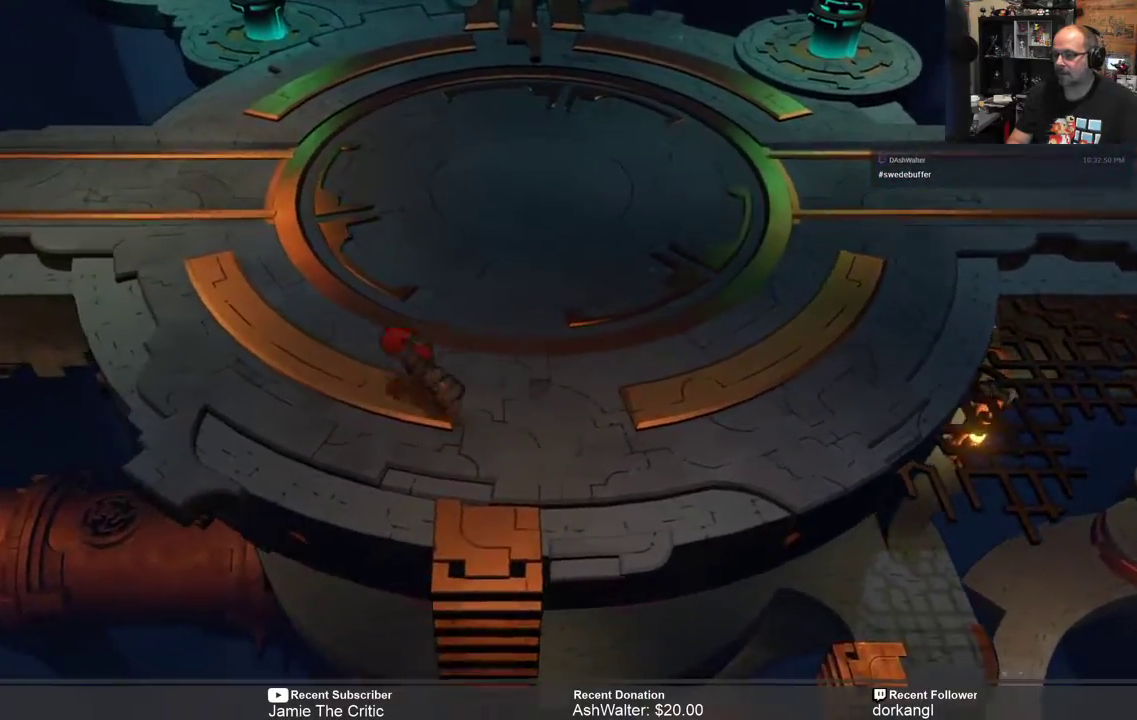
{"buttons": ["R2"], "left_stick": "up-left", "right_stick": "center", "events": [[250, "left_stick", "up-left"]]}
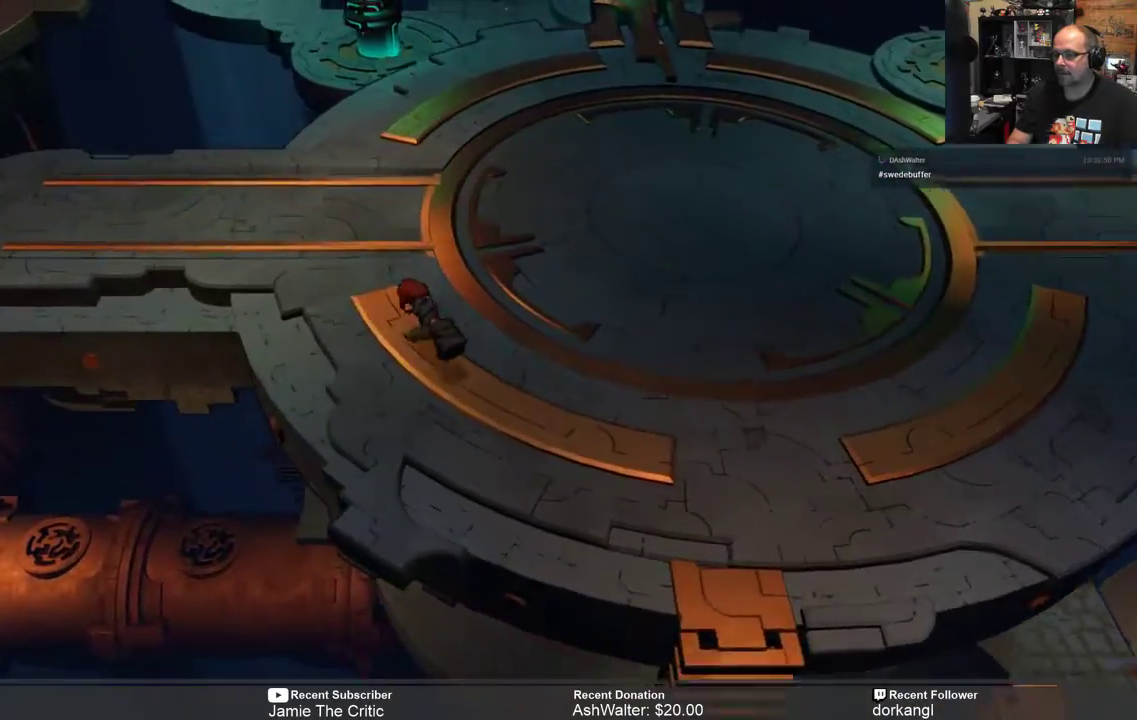
{"buttons": ["R2"], "left_stick": "up-left", "right_stick": "center", "events": []}
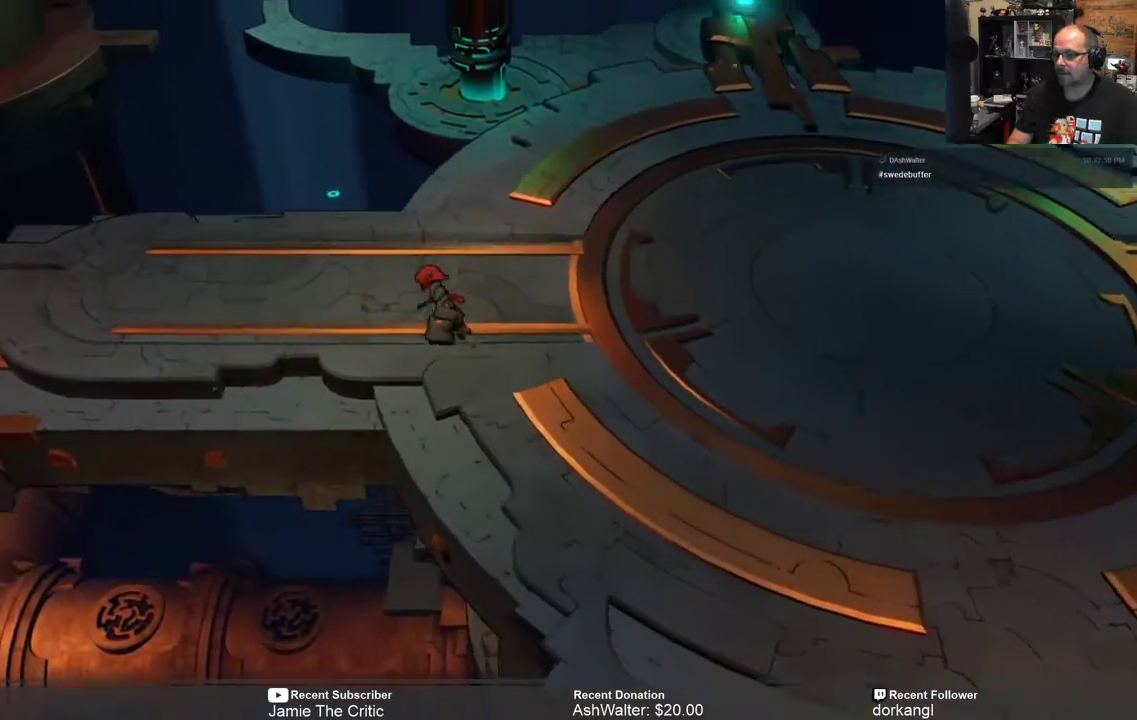
{"buttons": ["R2"], "left_stick": "up-left", "right_stick": "center", "events": []}
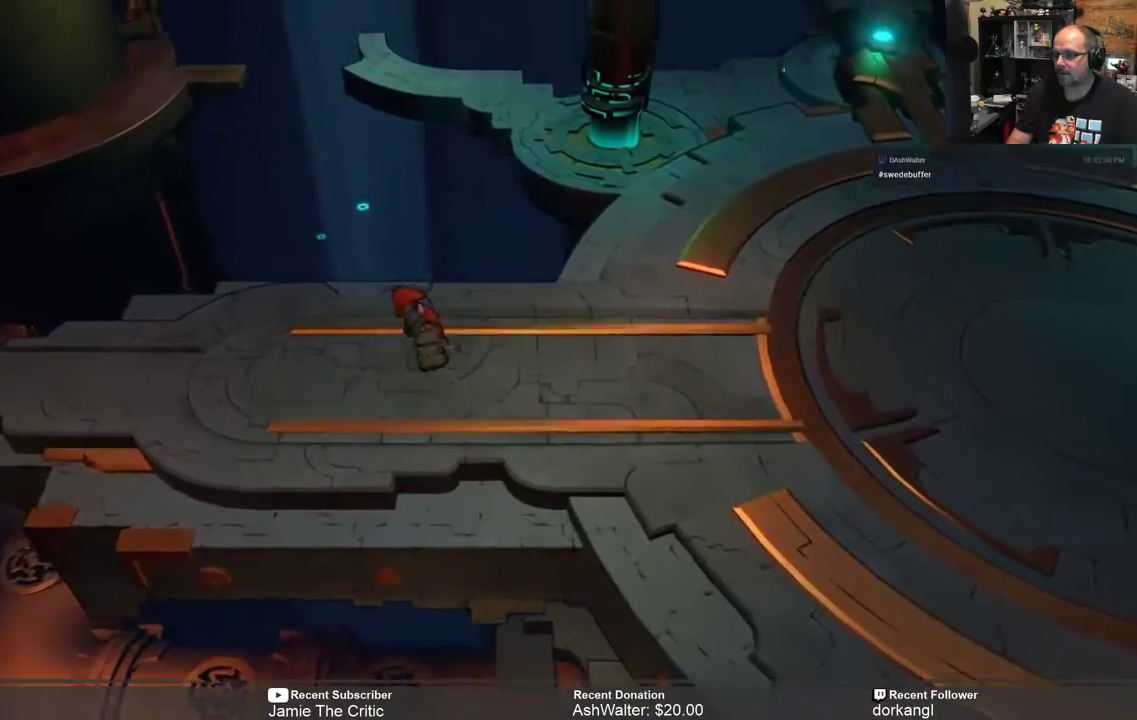
{"buttons": ["R2"], "left_stick": "center", "right_stick": "center", "events": [[367, "left_stick", "center"]]}
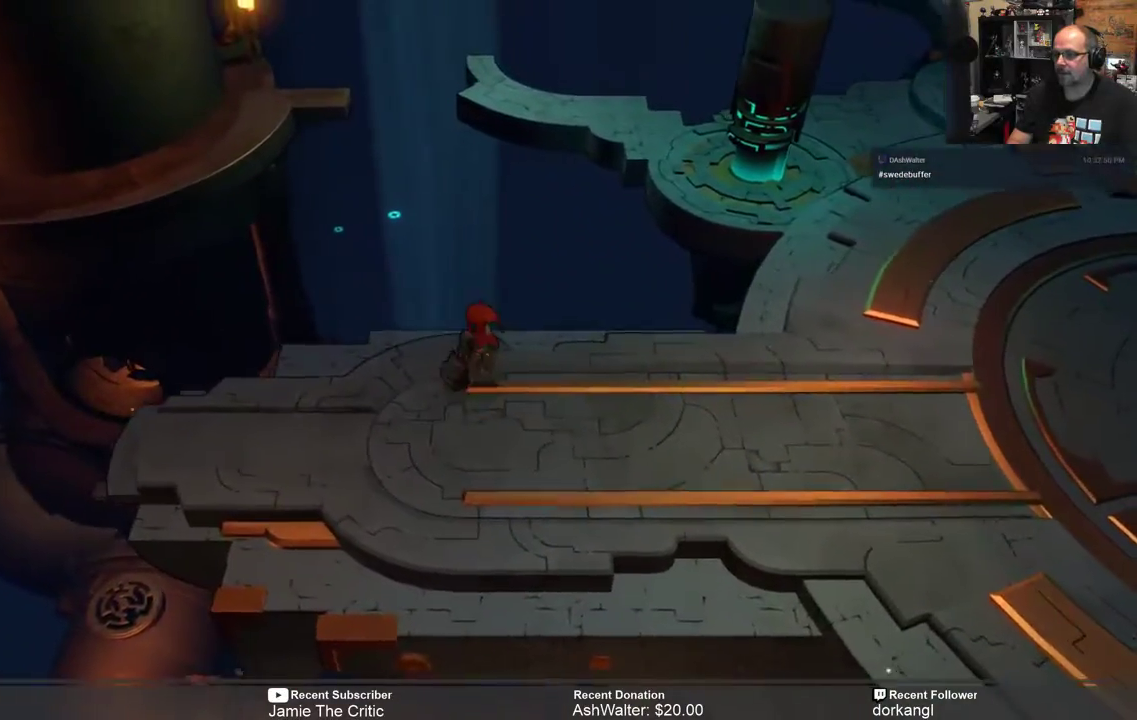
{"buttons": ["R2"], "left_stick": "left", "right_stick": "center", "events": [[67, "left_stick", "left"], [367, "left_stick", "center"], [500, "left_stick", "left"]]}
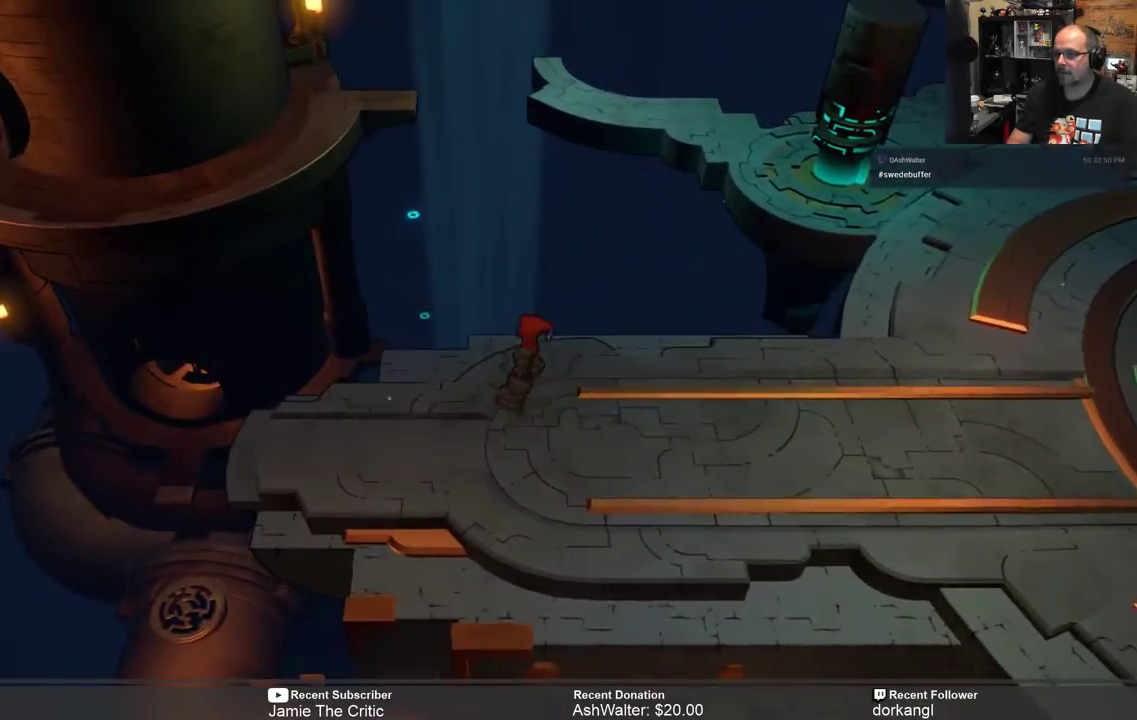
{"buttons": ["R2"], "left_stick": "right", "right_stick": "center", "events": [[217, "left_stick", "center"], [350, "left_stick", "right"]]}
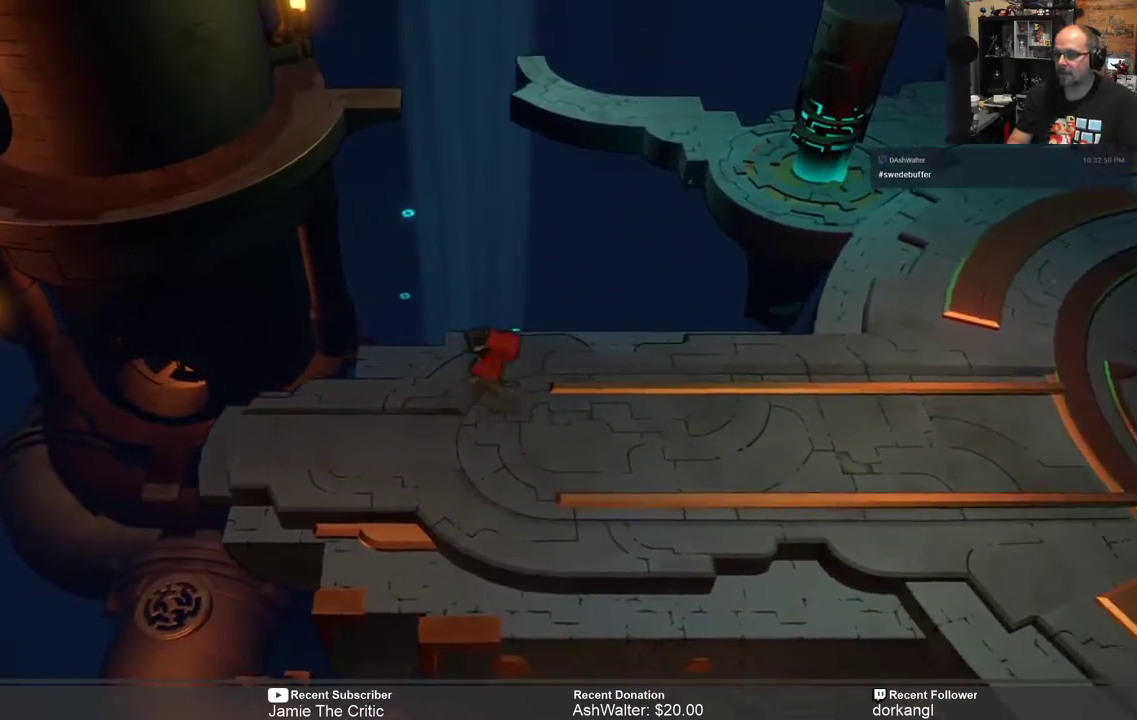
{"buttons": ["R2"], "left_stick": "right", "right_stick": "center", "events": []}
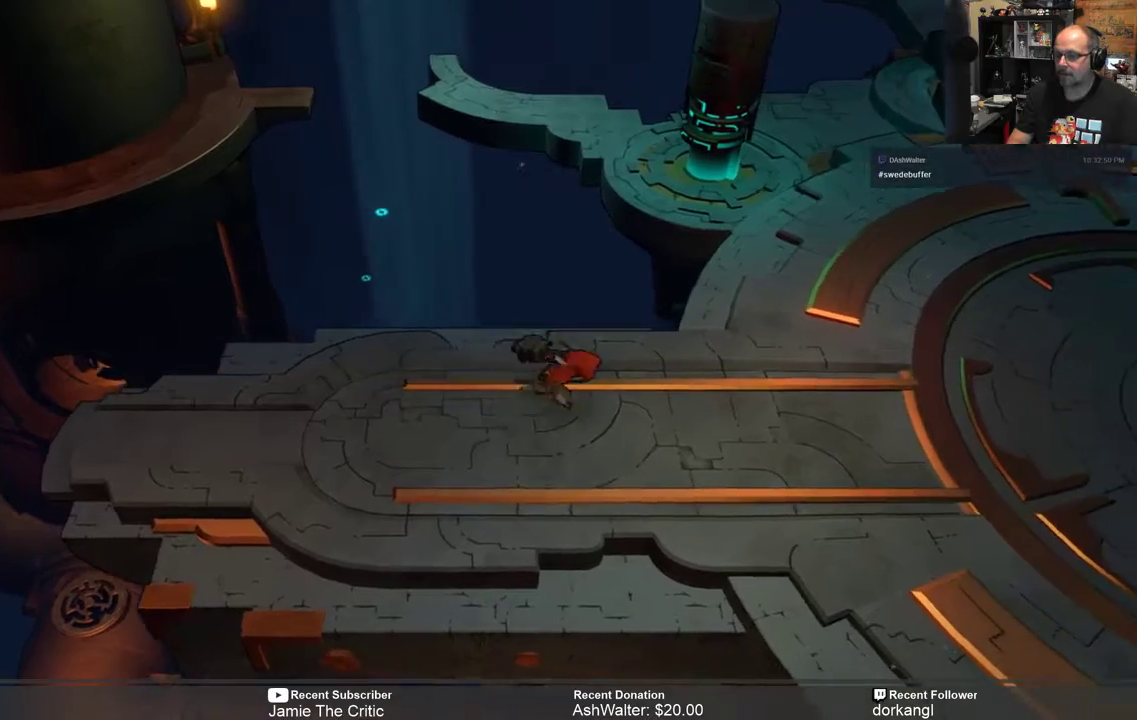
{"buttons": ["R2"], "left_stick": "right", "right_stick": "center", "events": []}
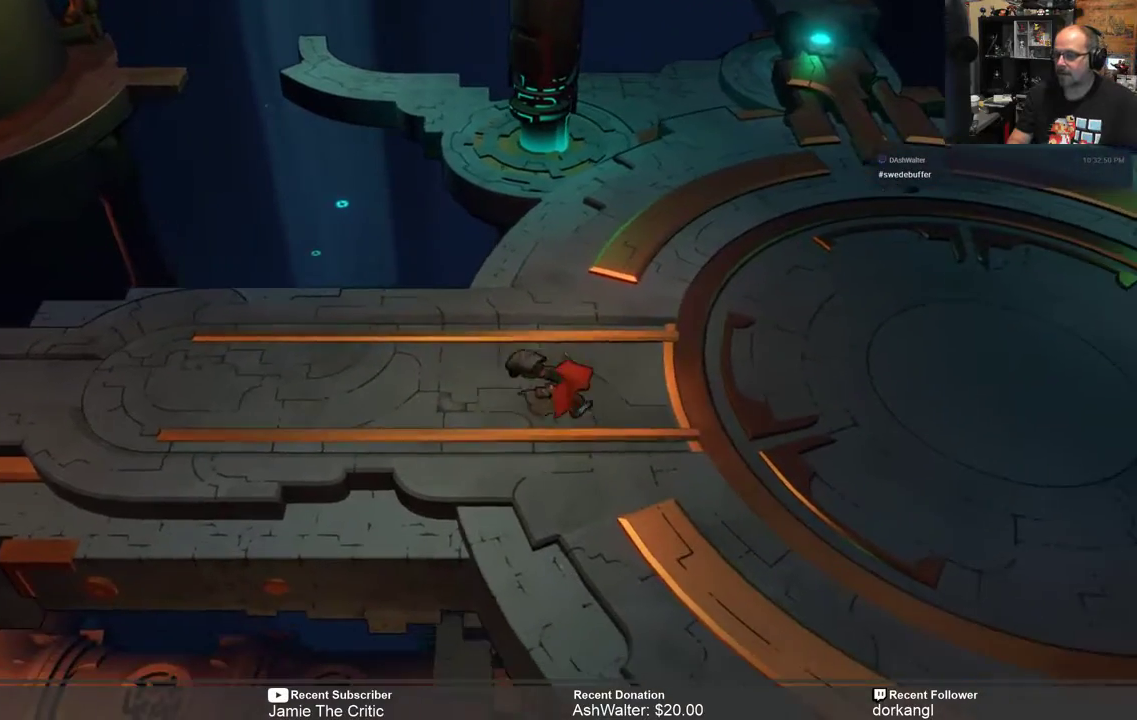
{"buttons": ["R2"], "left_stick": "down-right", "right_stick": "center", "events": [[67, "left_stick", "down-right"]]}
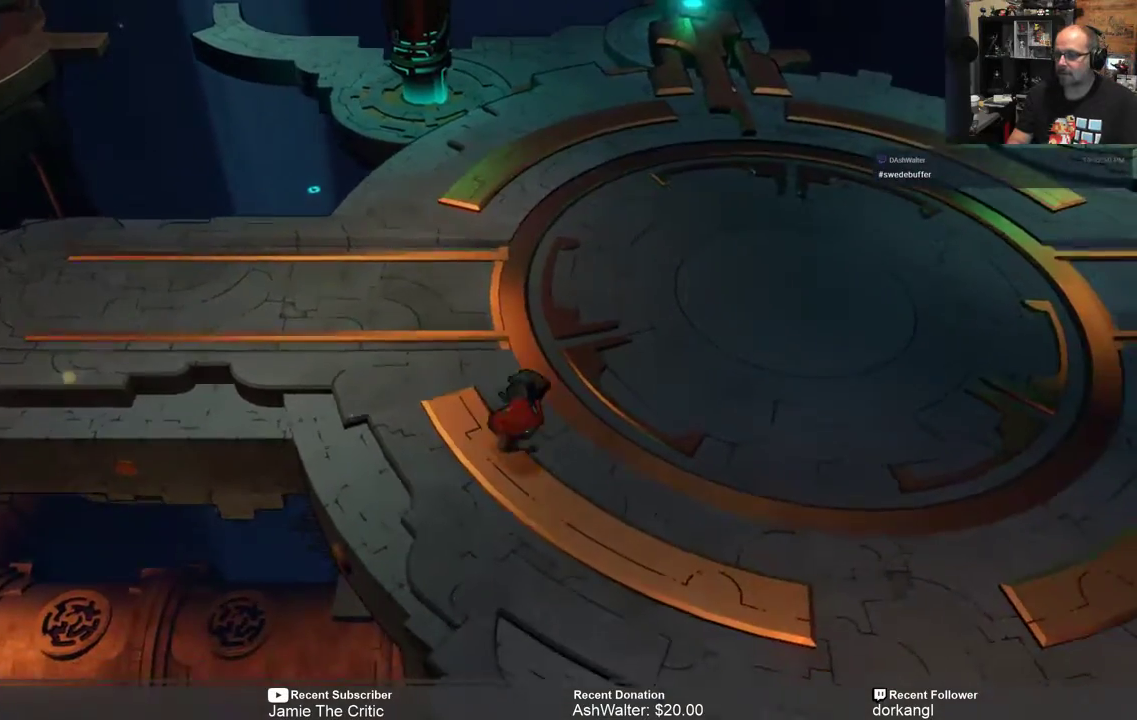
{"buttons": ["R2"], "left_stick": "down-right", "right_stick": "center", "events": []}
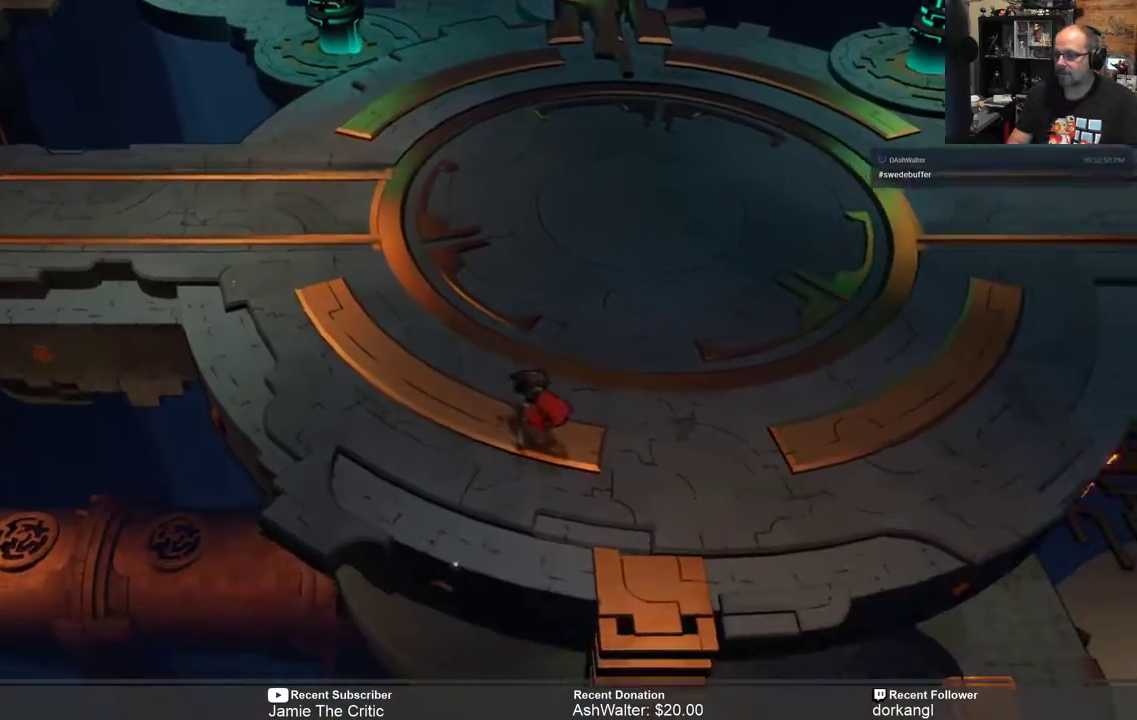
{"buttons": ["R2"], "left_stick": "down", "right_stick": "center", "events": [[200, "left_stick", "center"], [333, "left_stick", "down"]]}
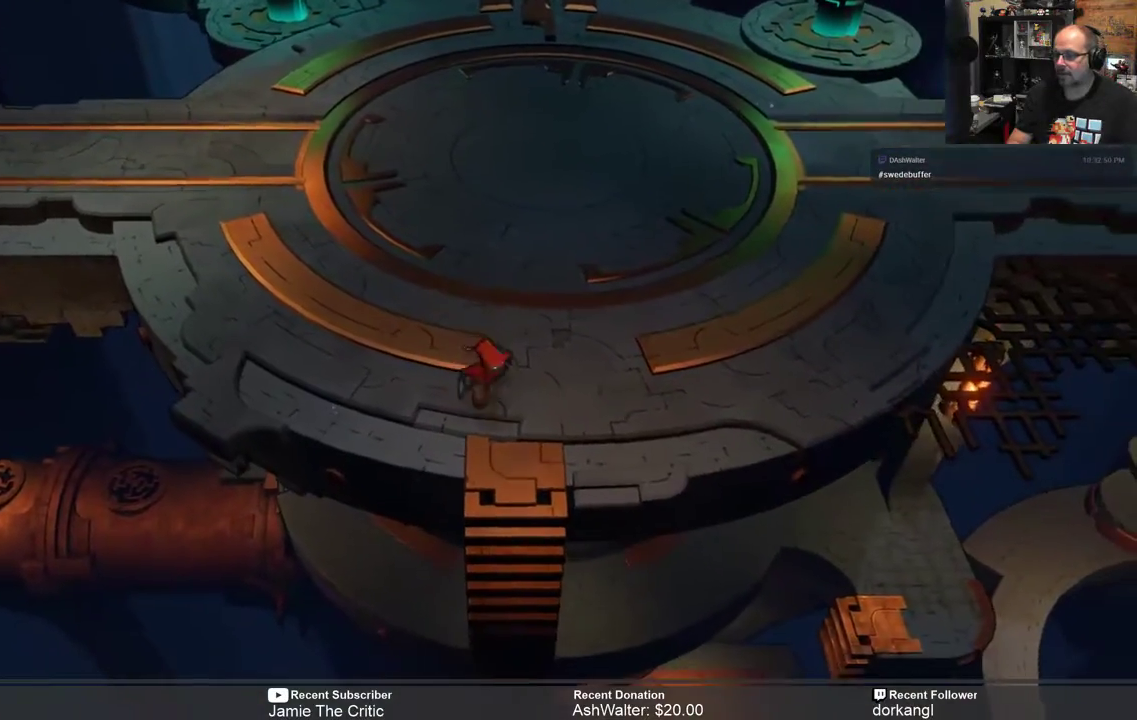
{"buttons": ["R2"], "left_stick": "down", "right_stick": "center", "events": [[67, "left_stick", "center"], [483, "left_stick", "down"]]}
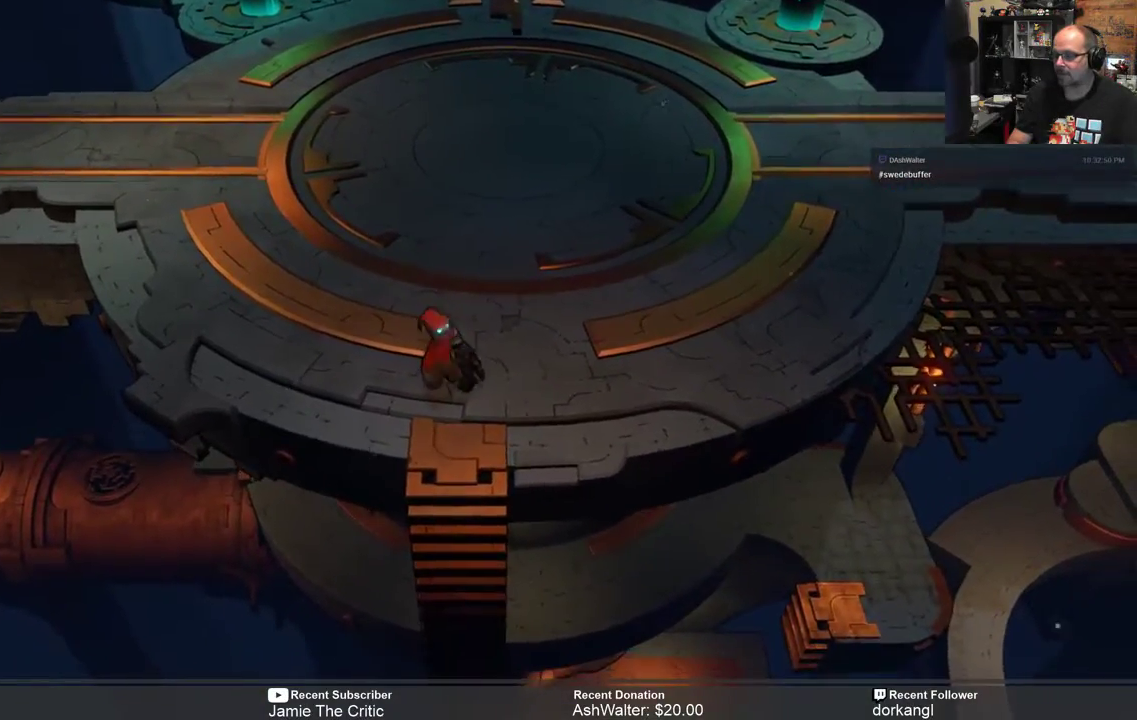
{"buttons": ["R2"], "left_stick": "center", "right_stick": "center", "events": [[117, "left_stick", "center"]]}
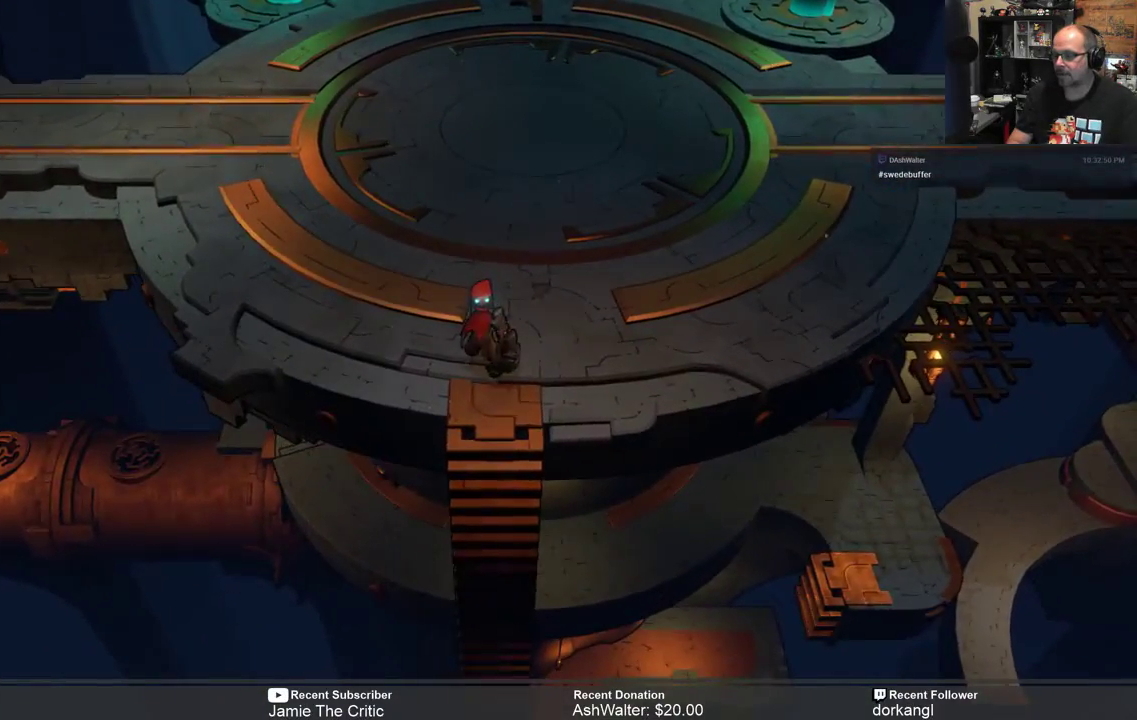
{"buttons": ["R2"], "left_stick": "down", "right_stick": "center", "events": [[50, "left_stick", "down"], [217, "left_stick", "center"], [450, "left_stick", "down"]]}
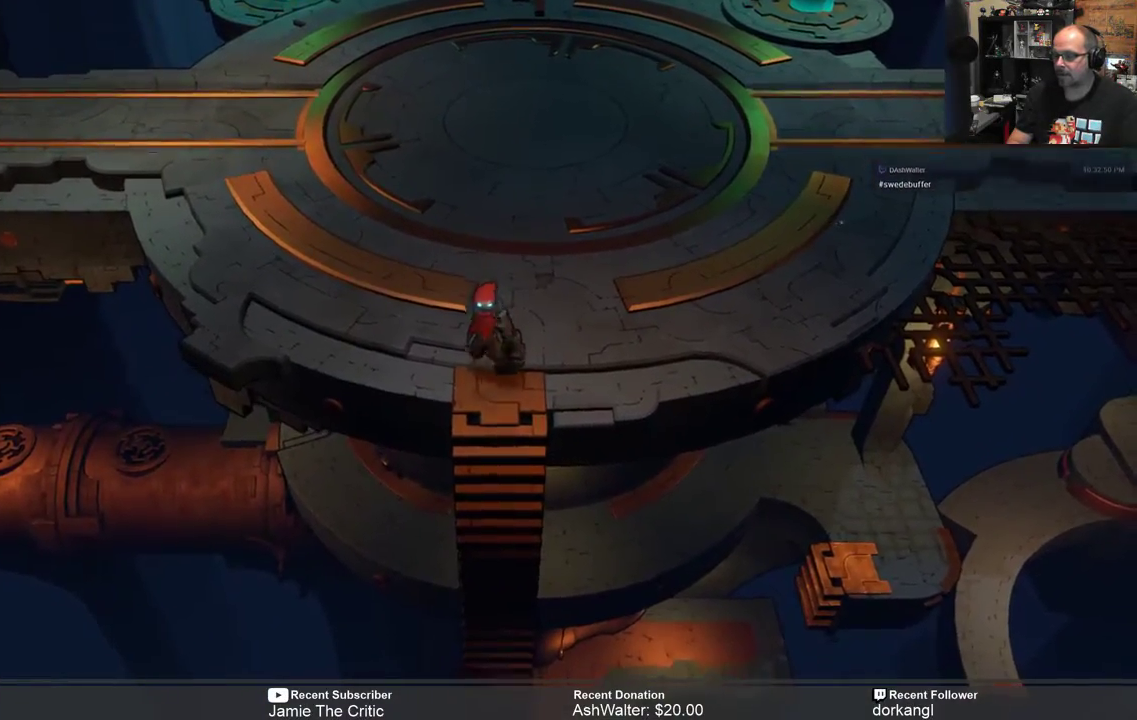
{"buttons": ["R2"], "left_stick": "center", "right_stick": "center", "events": [[317, "left_stick", "center"]]}
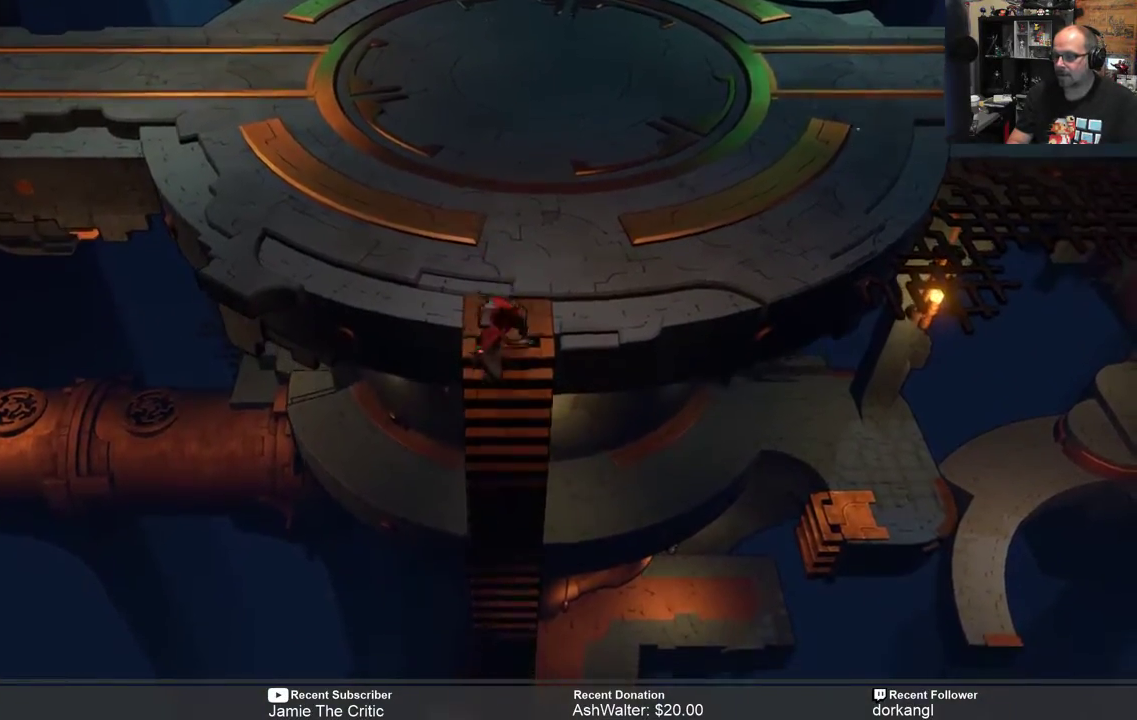
{"buttons": ["R2"], "left_stick": "down", "right_stick": "center", "events": [[117, "left_stick", "down"]]}
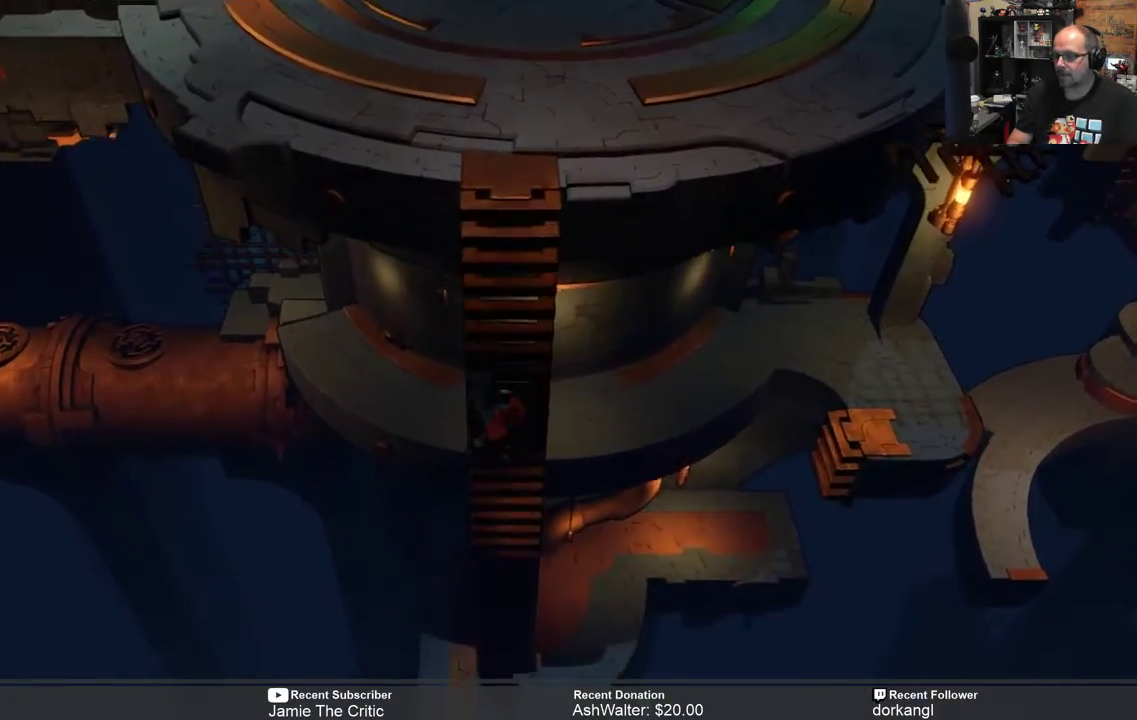
{"buttons": ["R2"], "left_stick": "down", "right_stick": "center", "events": []}
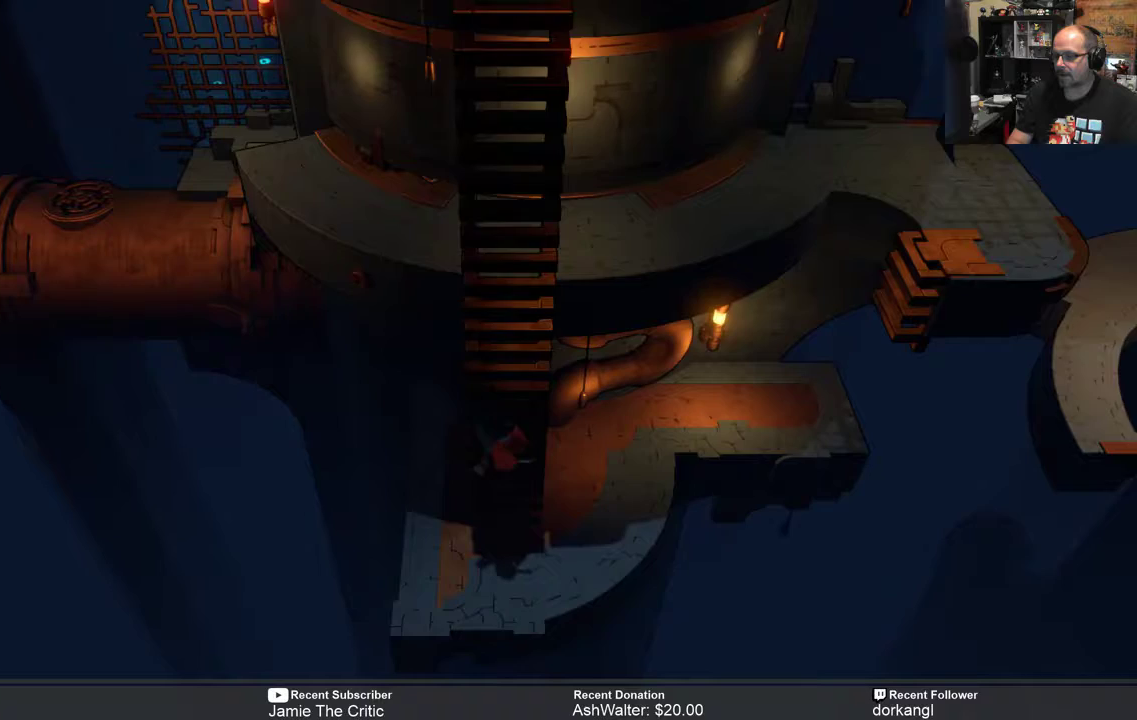
{"buttons": ["R2"], "left_stick": "center", "right_stick": "center", "events": [[233, "left_stick", "center"]]}
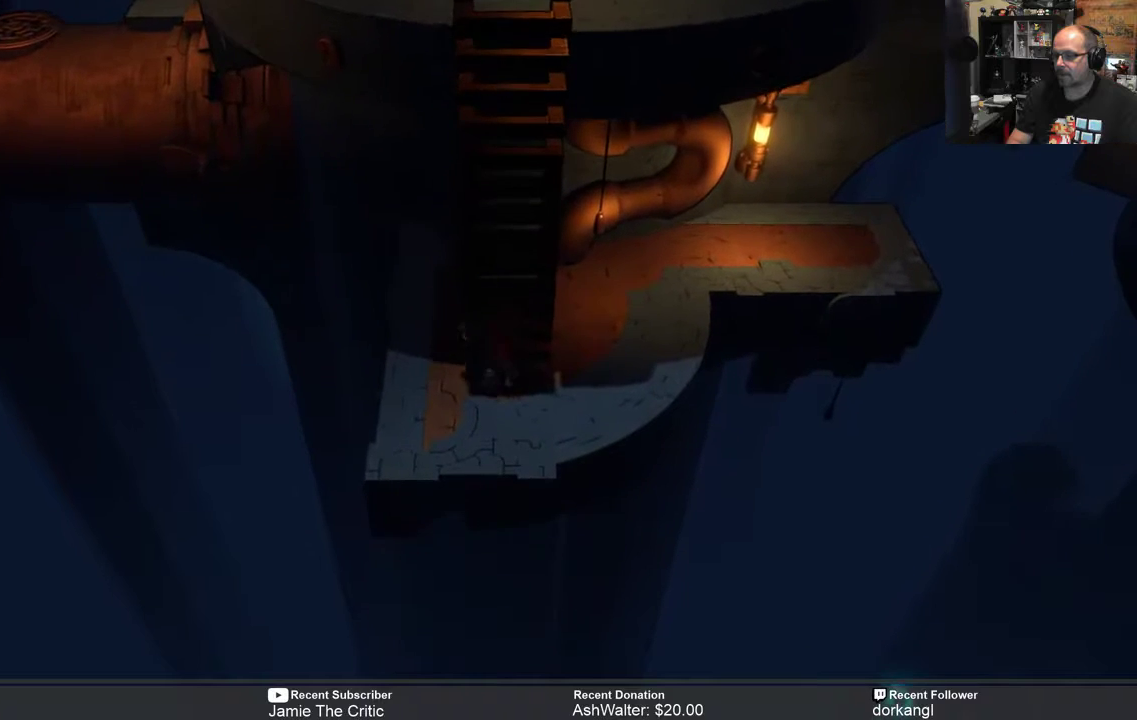
{"buttons": ["R2"], "left_stick": "center", "right_stick": "center", "events": [[250, "left_stick", "right"], [467, "left_stick", "center"]]}
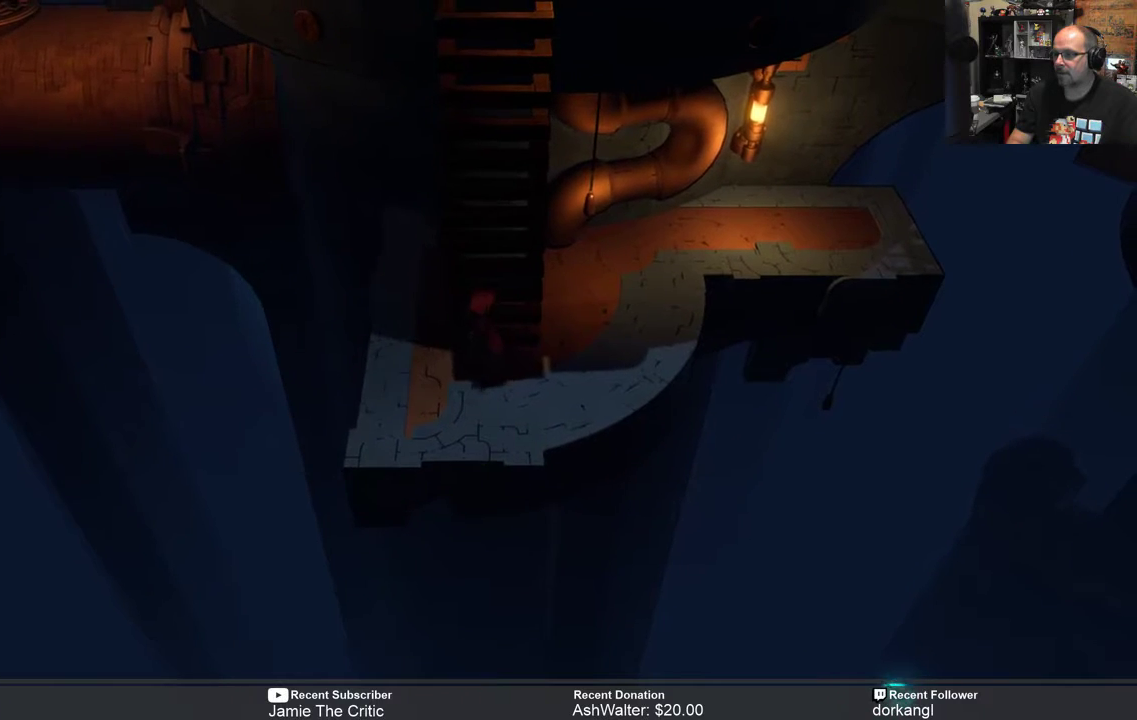
{"buttons": ["R2"], "left_stick": "center", "right_stick": "center", "events": [[183, "left_stick", "right"], [483, "left_stick", "center"]]}